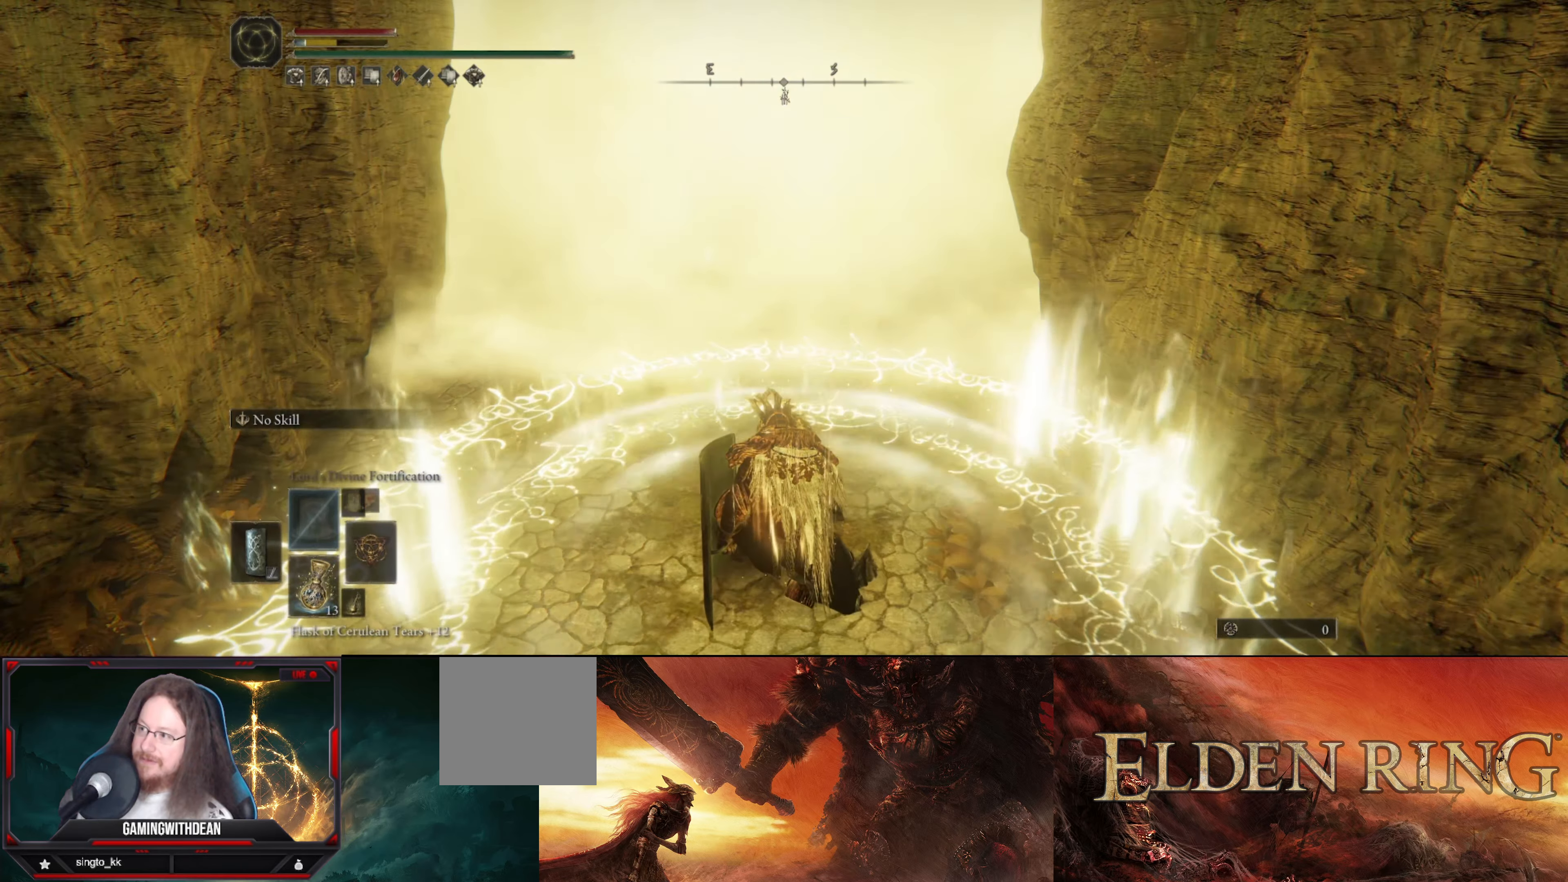
Gameplay with a controller (Xbox layout); each line is a JSON object with the inputs held at the frame after it. "events" lists button and stick changes between this image and that frame as [ms after this image, input, new state], when the widget could be followed in between. Not read: L3 R3.
{"buttons": ["X"], "left_stick": "center", "right_stick": "center", "events": [[467, "X", "down"]]}
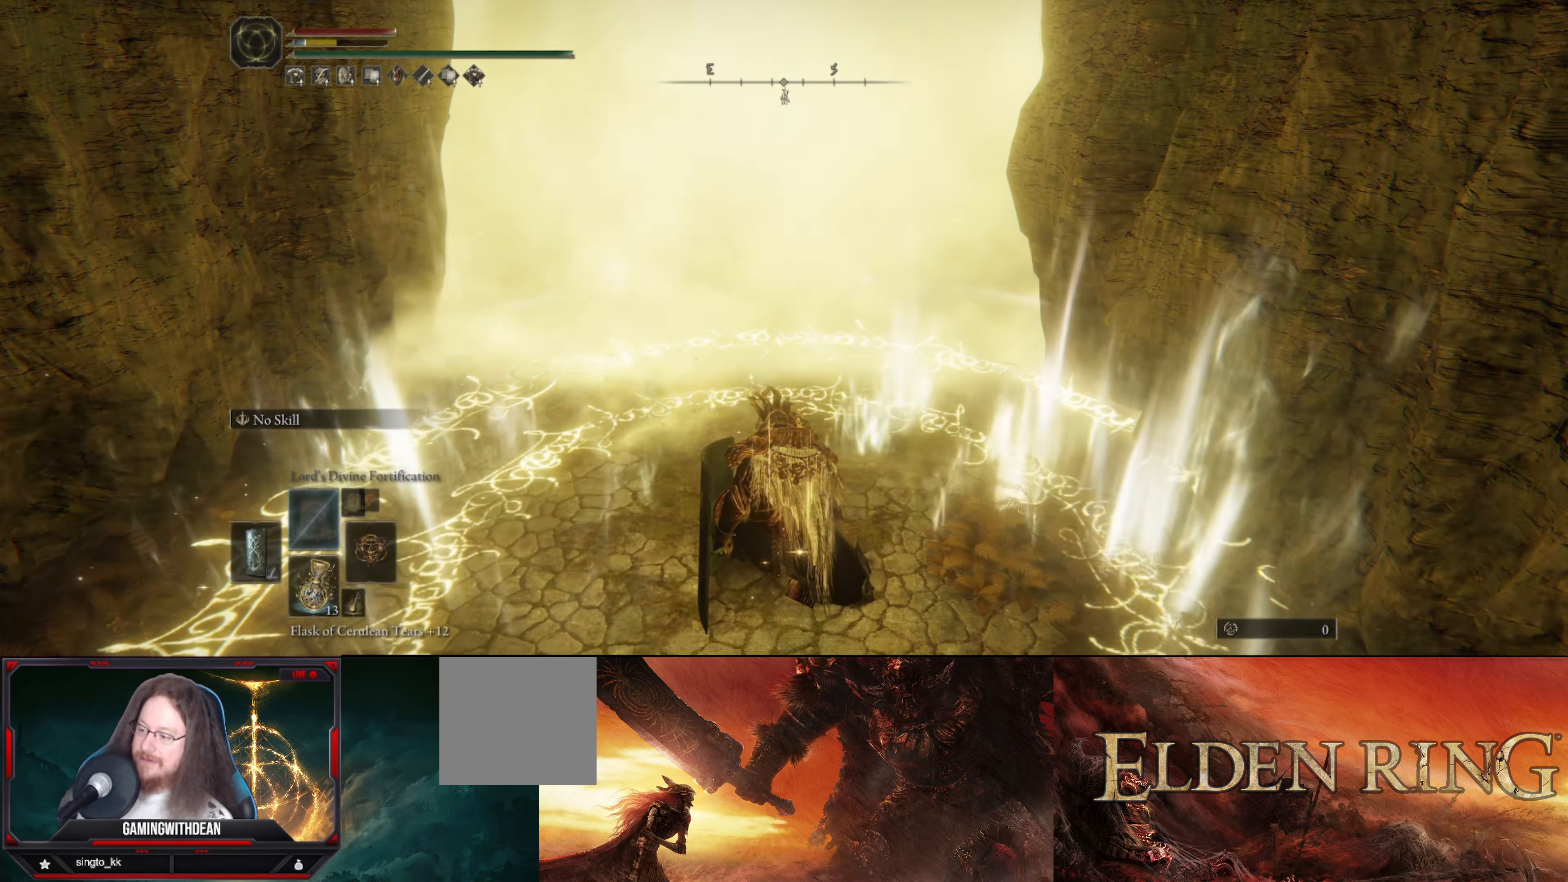
{"buttons": [], "left_stick": "center", "right_stick": "center", "events": [[83, "X", "up"]]}
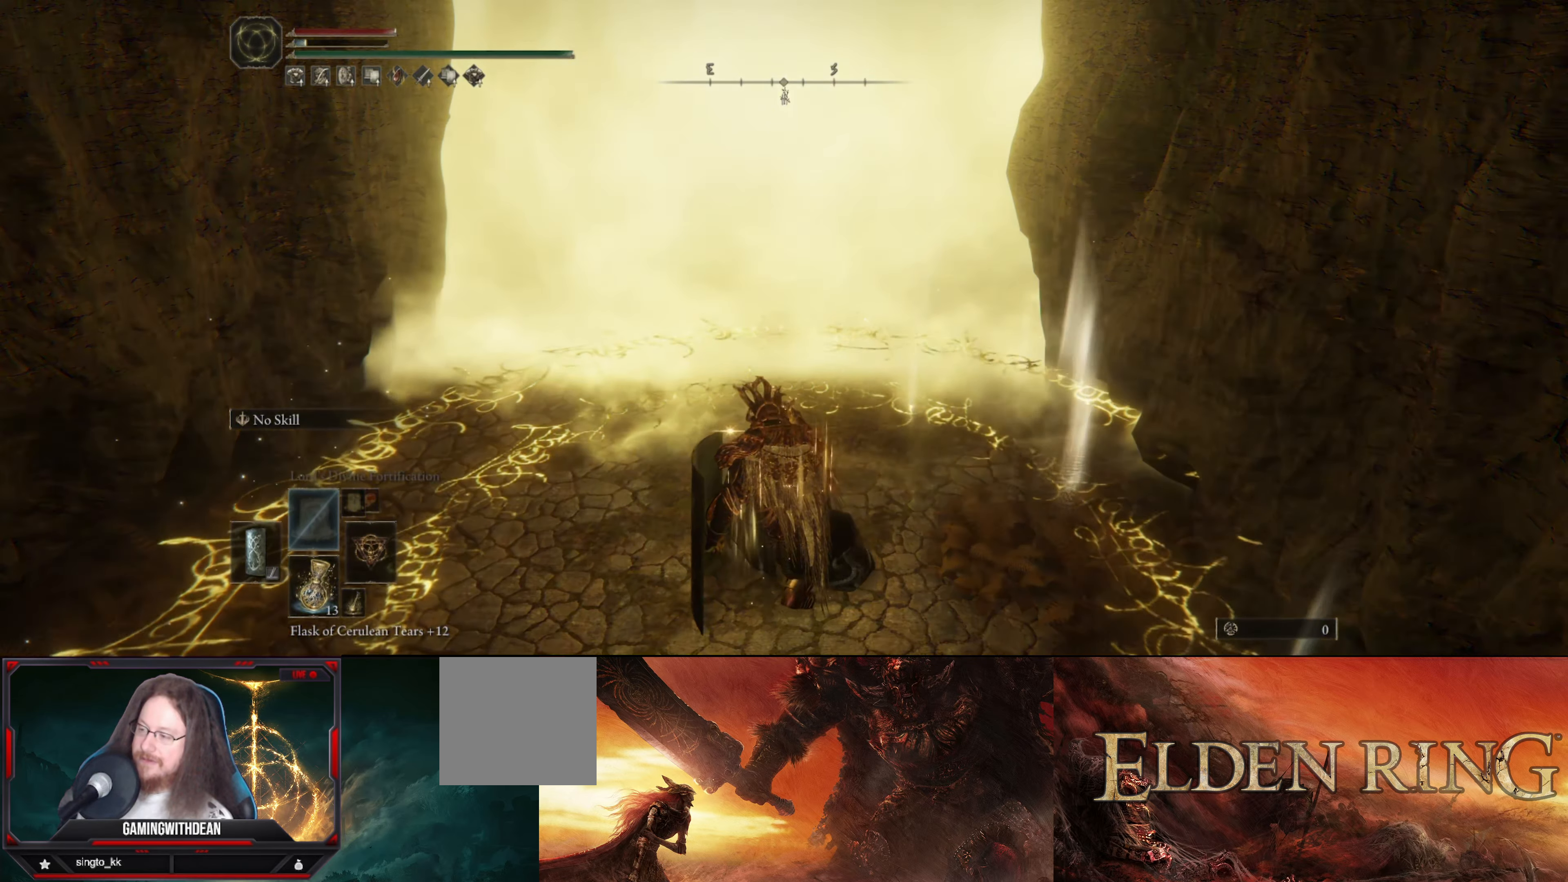
{"buttons": [], "left_stick": "center", "right_stick": "center", "events": []}
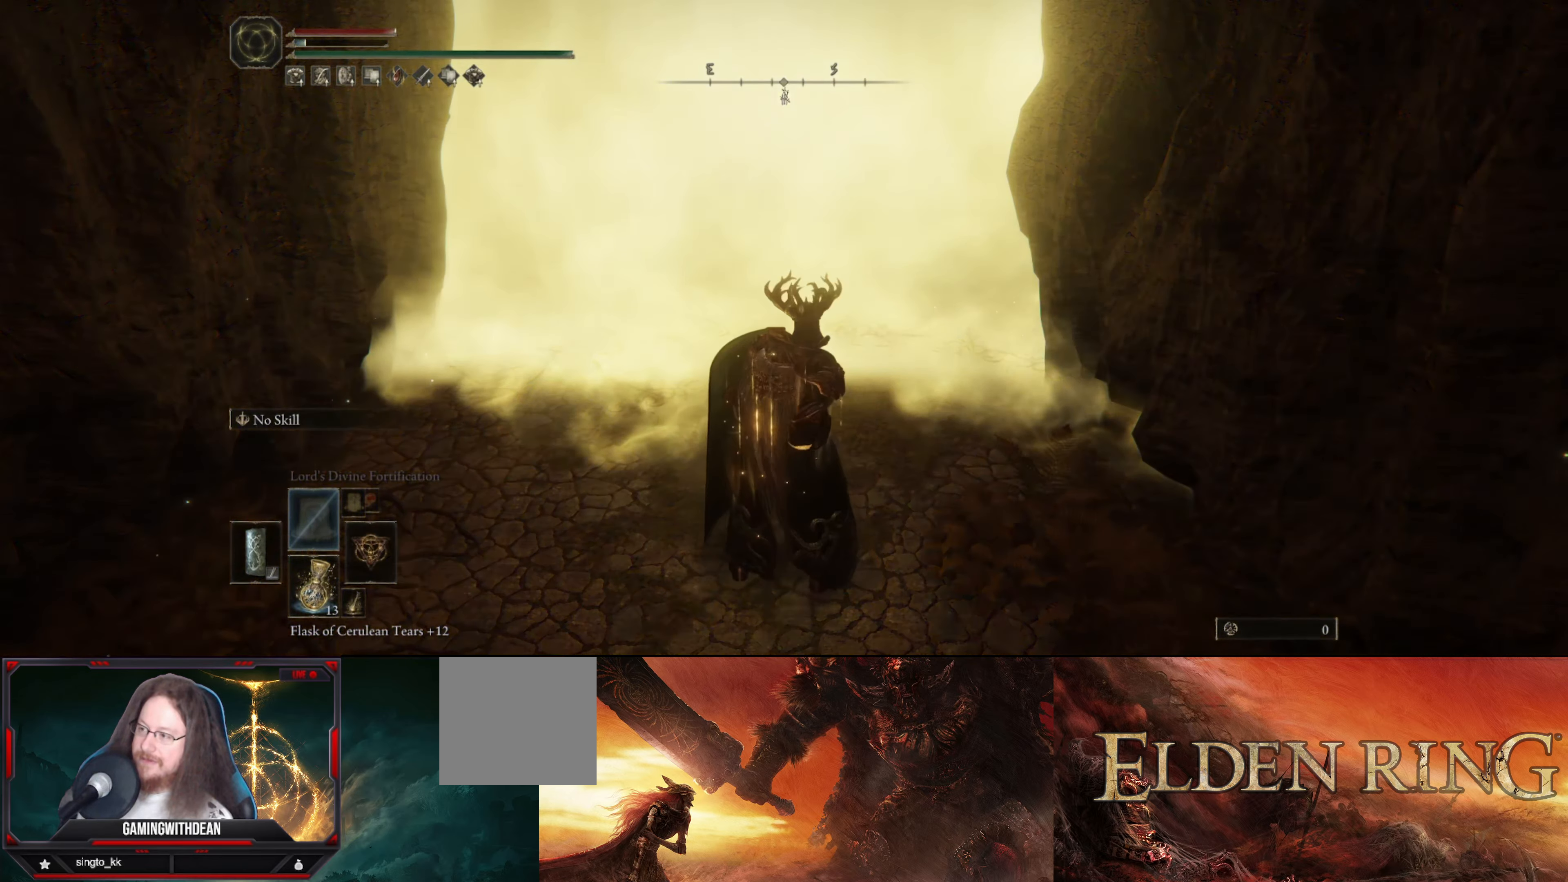
{"buttons": [], "left_stick": "center", "right_stick": "center", "events": []}
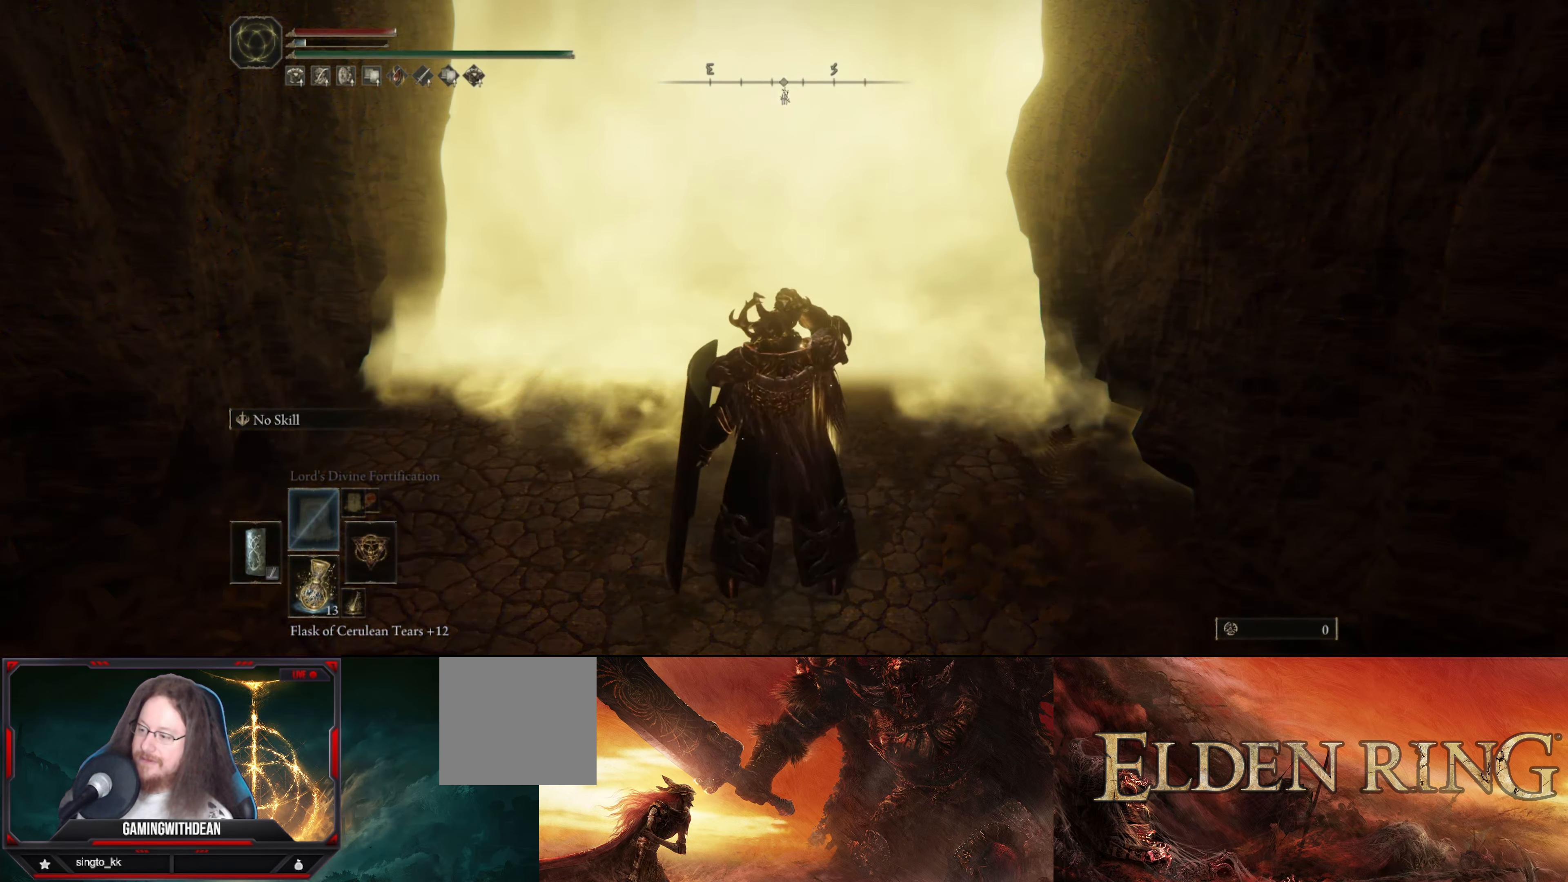
{"buttons": [], "left_stick": "center", "right_stick": "center", "events": []}
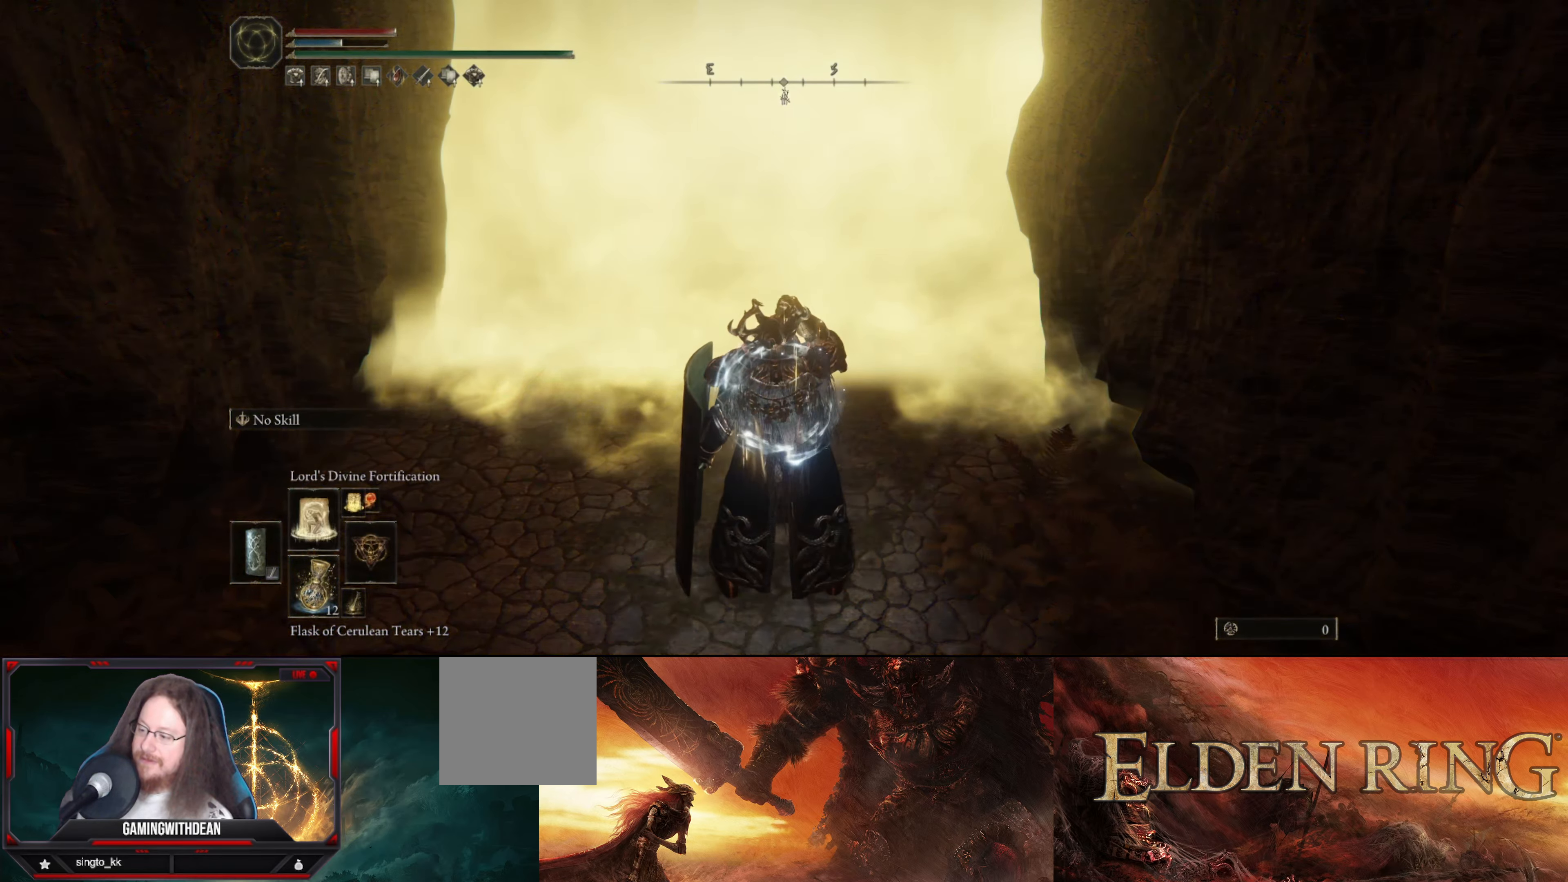
{"buttons": [], "left_stick": "center", "right_stick": "center", "events": [[400, "DPAD_DOWN", "down"], [483, "DPAD_DOWN", "up"]]}